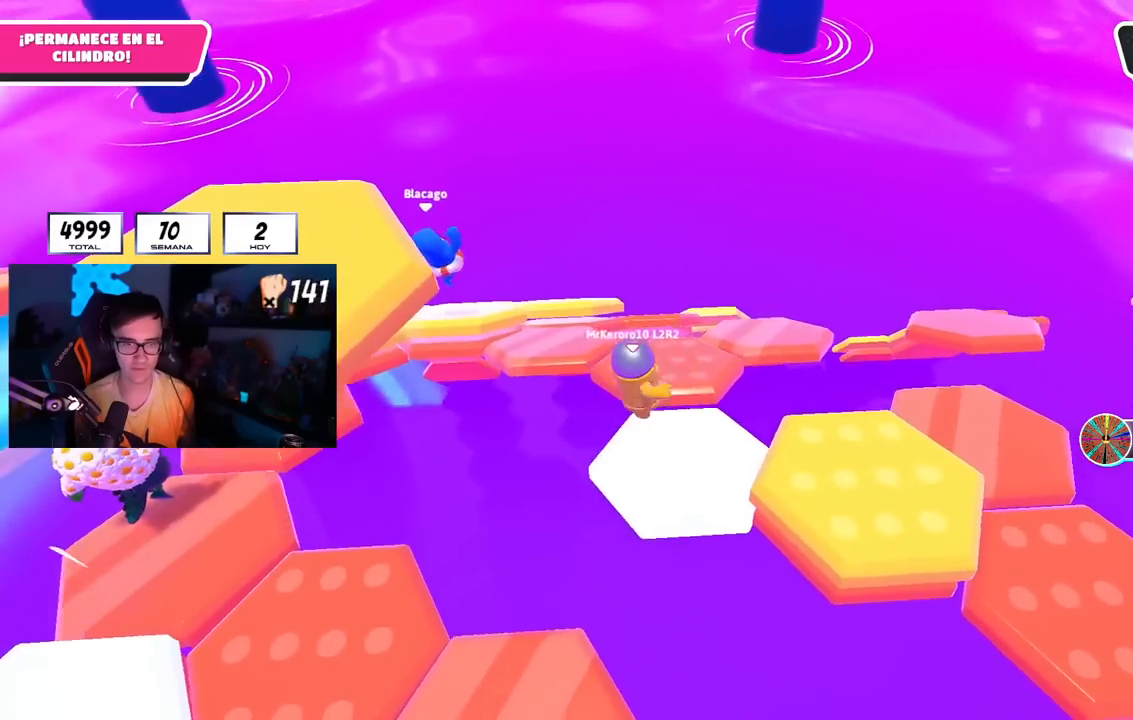
Gameplay with a controller (PlayStation layout); each line is a JSON object with the inputs held at the frame after it. "events" lists button and stick changes between this image and that frame as [ms after this image, input, new state], when the widget could be followed in between. Not read: L1 R3.
{"buttons": [], "left_stick": "up-right", "right_stick": "center", "events": [[184, "right_stick", "down"], [417, "left_stick", "up-right"], [434, "right_stick", "center"]]}
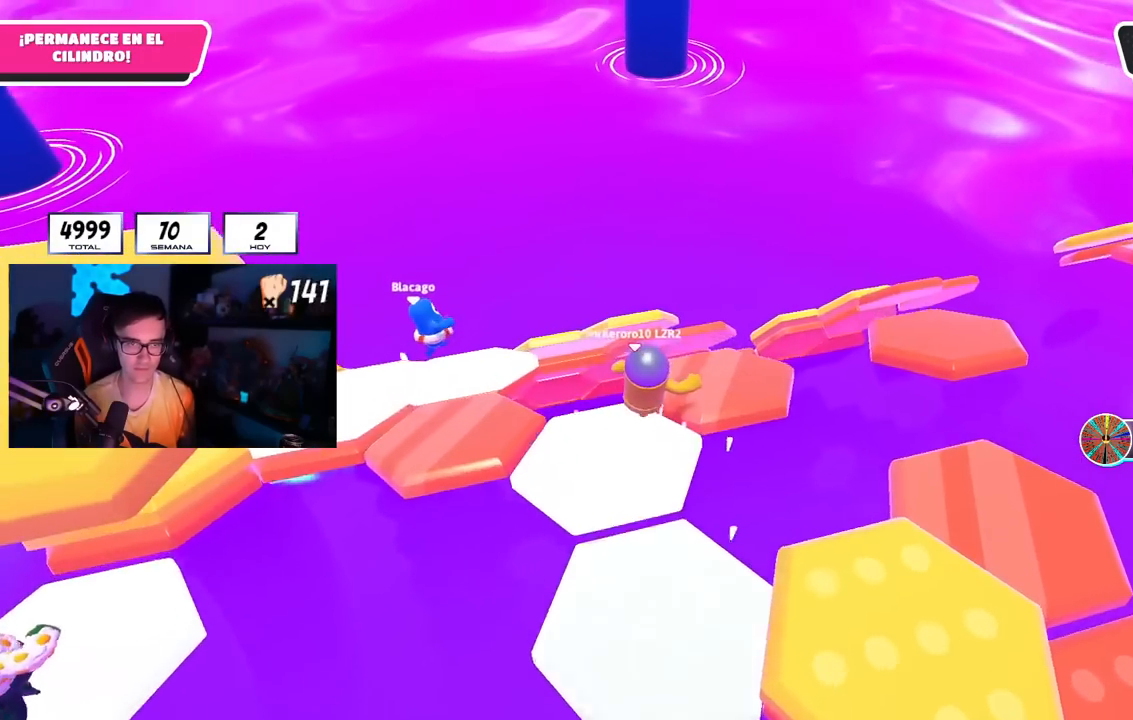
{"buttons": ["CROSS"], "left_stick": "up", "right_stick": "center", "events": [[100, "left_stick", "up"], [117, "right_stick", "down-left"], [167, "R1", "down"], [183, "R1", "up"], [200, "left_stick", "up-left"], [250, "R1", "down"], [267, "right_stick", "center"], [334, "R1", "up"], [400, "left_stick", "up"], [417, "CROSS", "down"]]}
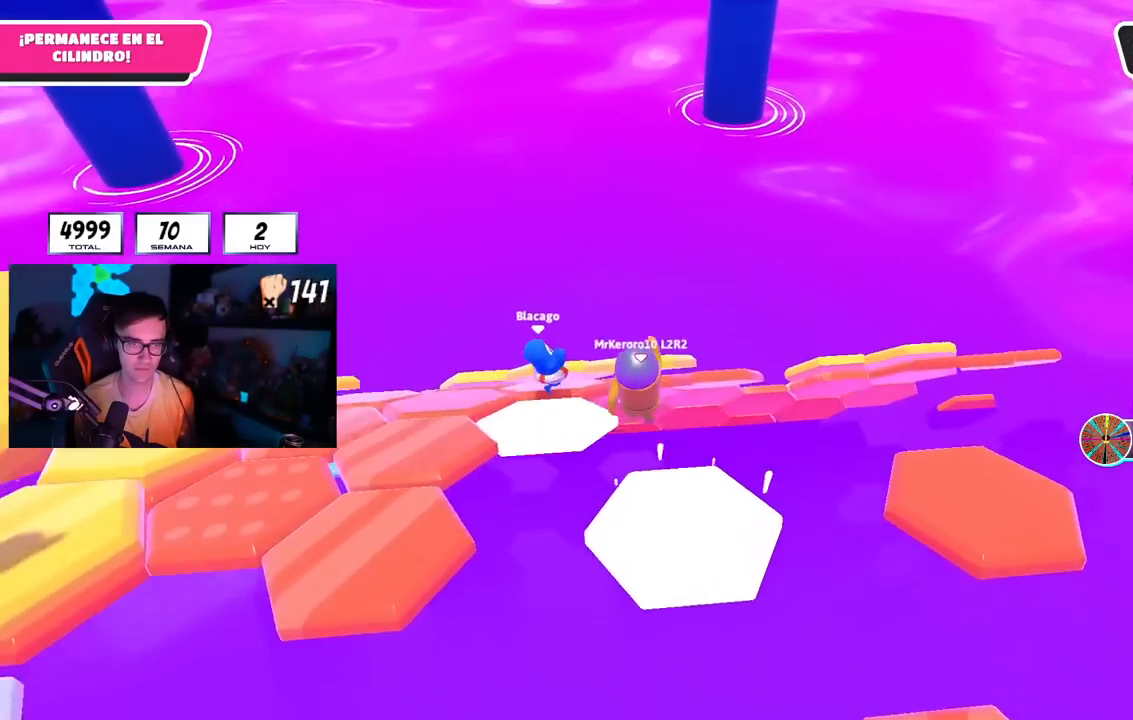
{"buttons": ["R1"], "left_stick": "left", "right_stick": "center", "events": [[17, "R1", "down"], [84, "CROSS", "up"], [151, "left_stick", "right"], [301, "left_stick", "up"], [434, "left_stick", "left"]]}
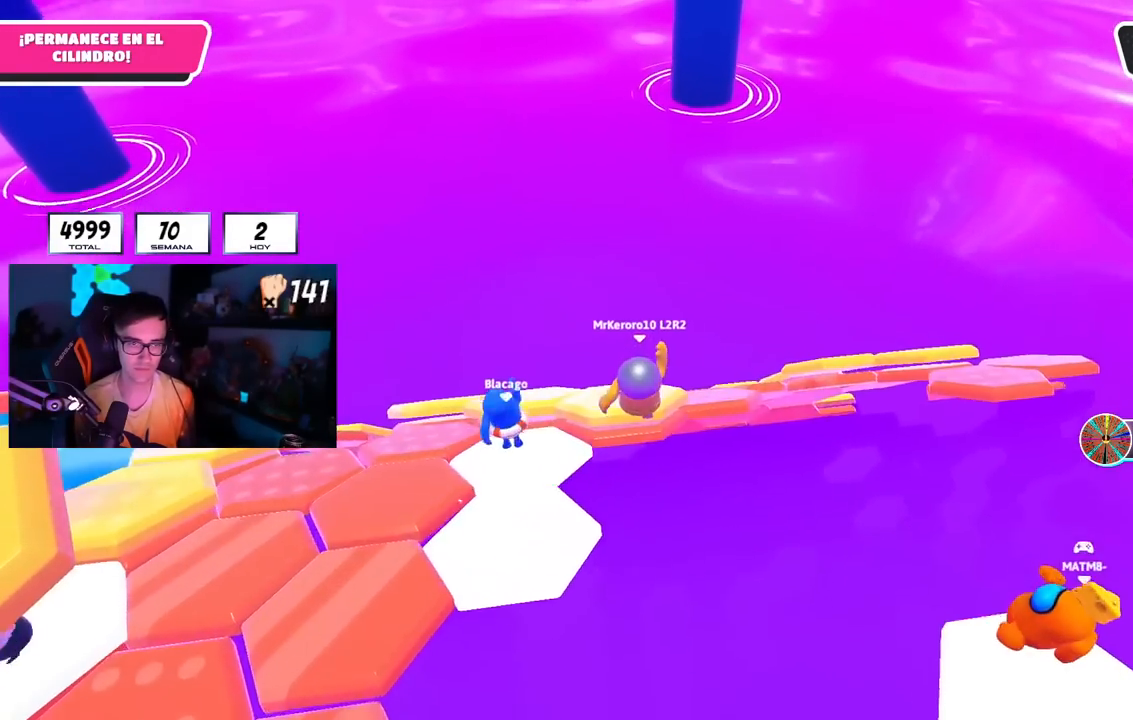
{"buttons": ["R1"], "left_stick": "down-left", "right_stick": "center"}
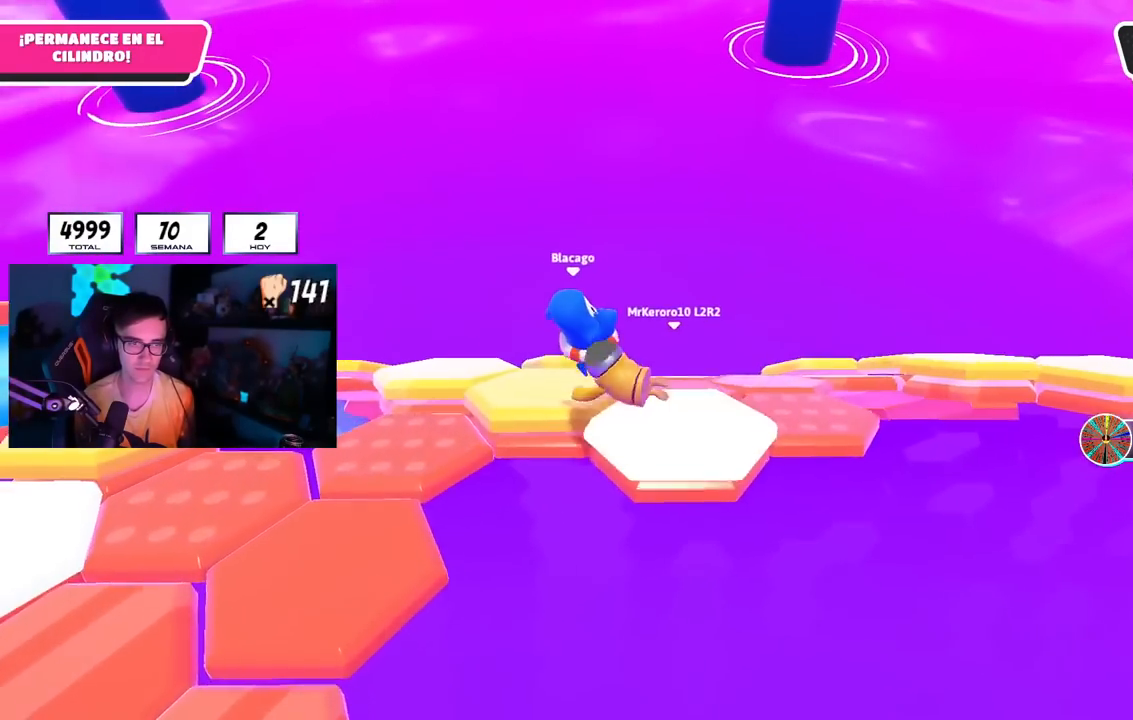
{"buttons": ["CROSS", "R1"], "left_stick": "up", "right_stick": "center", "events": [[234, "left_stick", "up-left"], [301, "left_stick", "up"], [401, "CROSS", "down"]]}
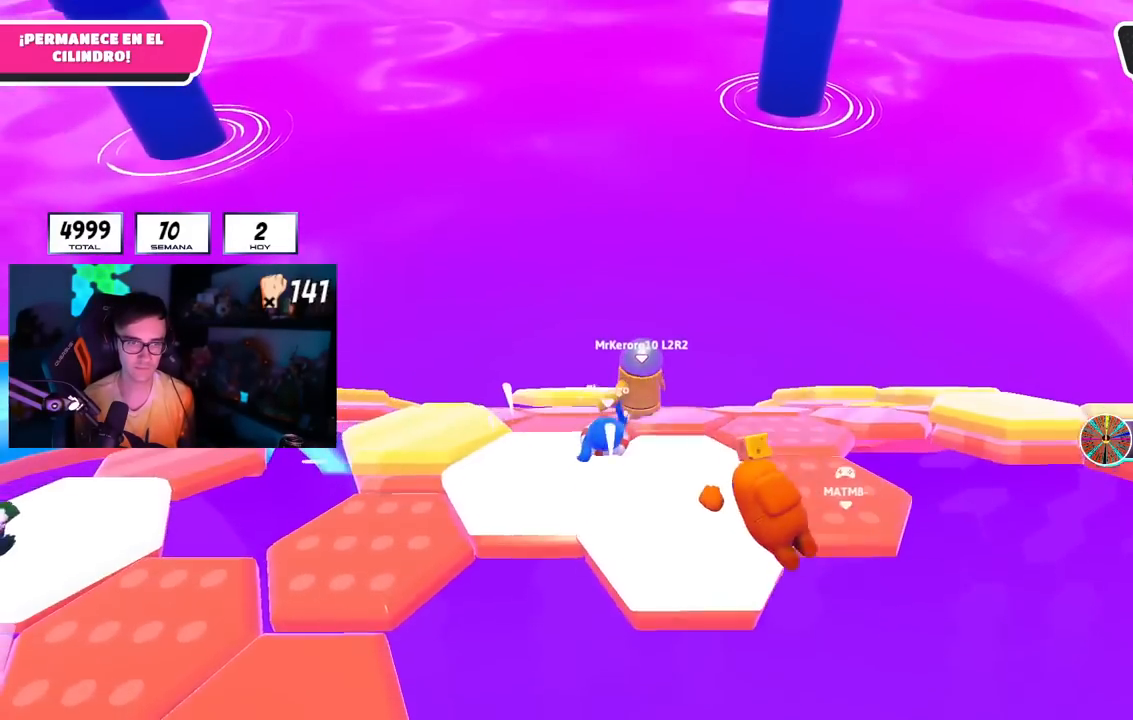
{"buttons": ["R1"], "left_stick": "right", "right_stick": "center", "events": [[50, "CROSS", "up"], [100, "left_stick", "right"]]}
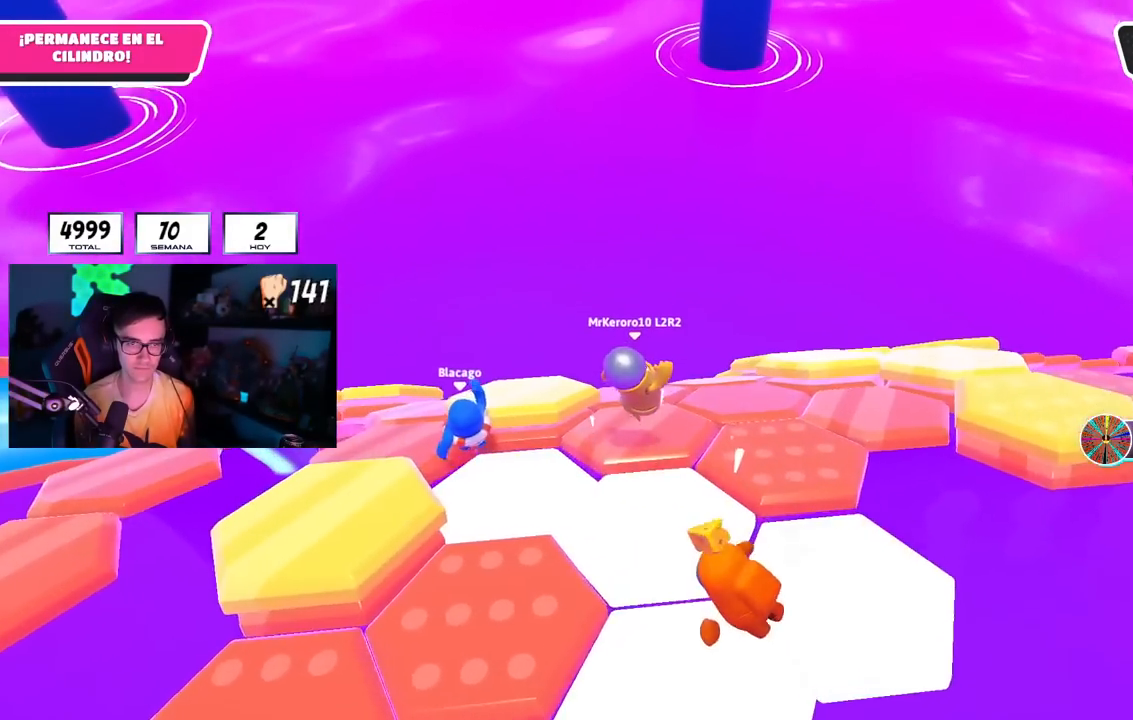
{"buttons": ["CROSS"], "left_stick": "up-right", "right_stick": "center", "events": [[34, "R1", "up"], [117, "right_stick", "down-left"], [284, "left_stick", "up-right"], [434, "right_stick", "center"], [501, "CROSS", "down"]]}
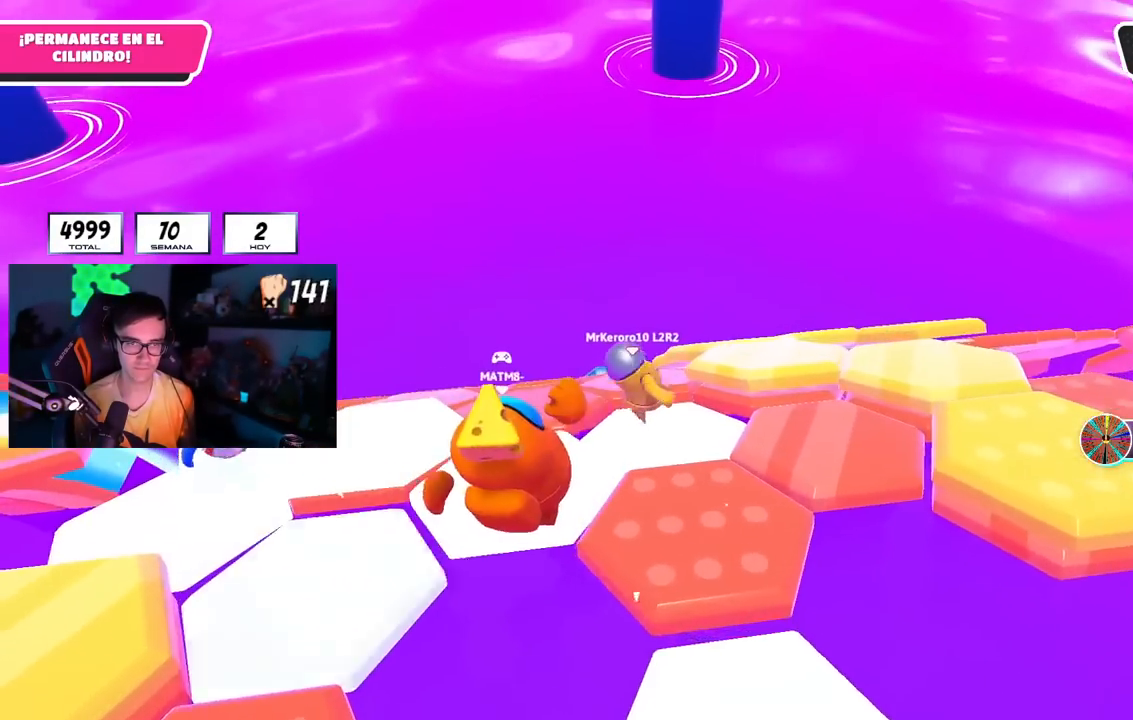
{"buttons": ["R1"], "left_stick": "up", "right_stick": "down-left", "events": [[100, "CROSS", "up"], [100, "left_stick", "right"], [233, "right_stick", "down-left"], [250, "R1", "down"], [250, "left_stick", "down"], [300, "left_stick", "left"], [400, "left_stick", "up-left"], [417, "R1", "up"], [484, "R1", "down"], [500, "left_stick", "up"]]}
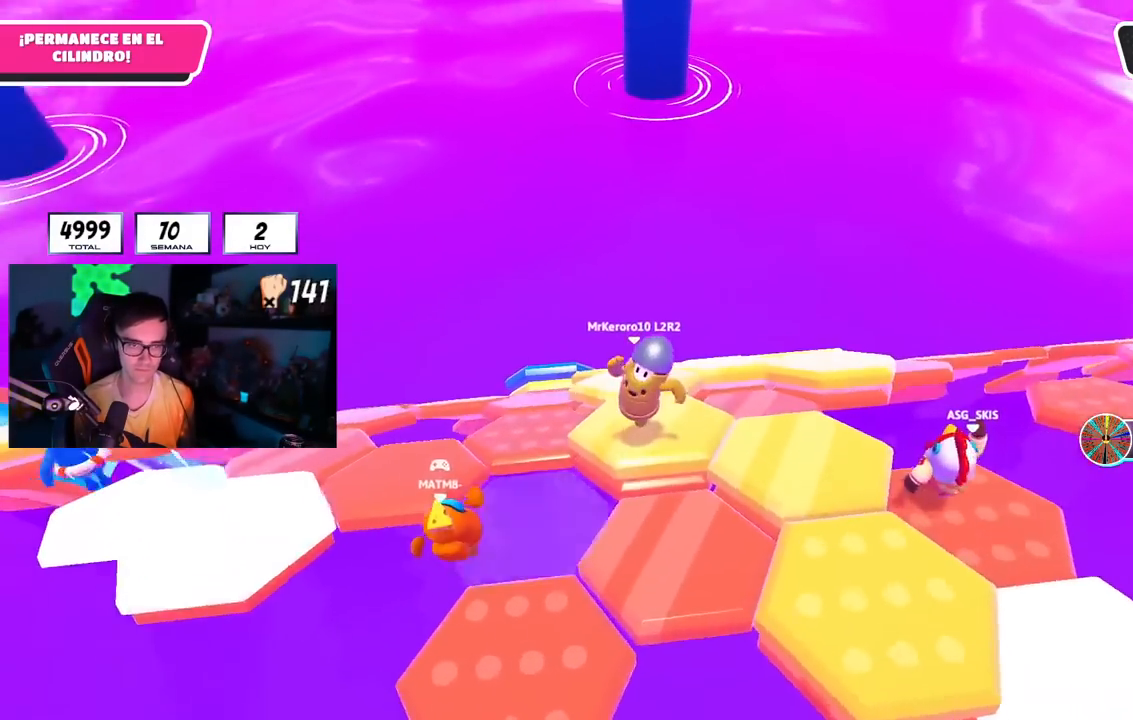
{"buttons": ["R1"], "left_stick": "up-right", "right_stick": "center", "events": [[67, "right_stick", "center"], [201, "CROSS", "down"], [201, "R1", "up"], [234, "left_stick", "up-right"], [301, "R1", "down"], [317, "CROSS", "up"]]}
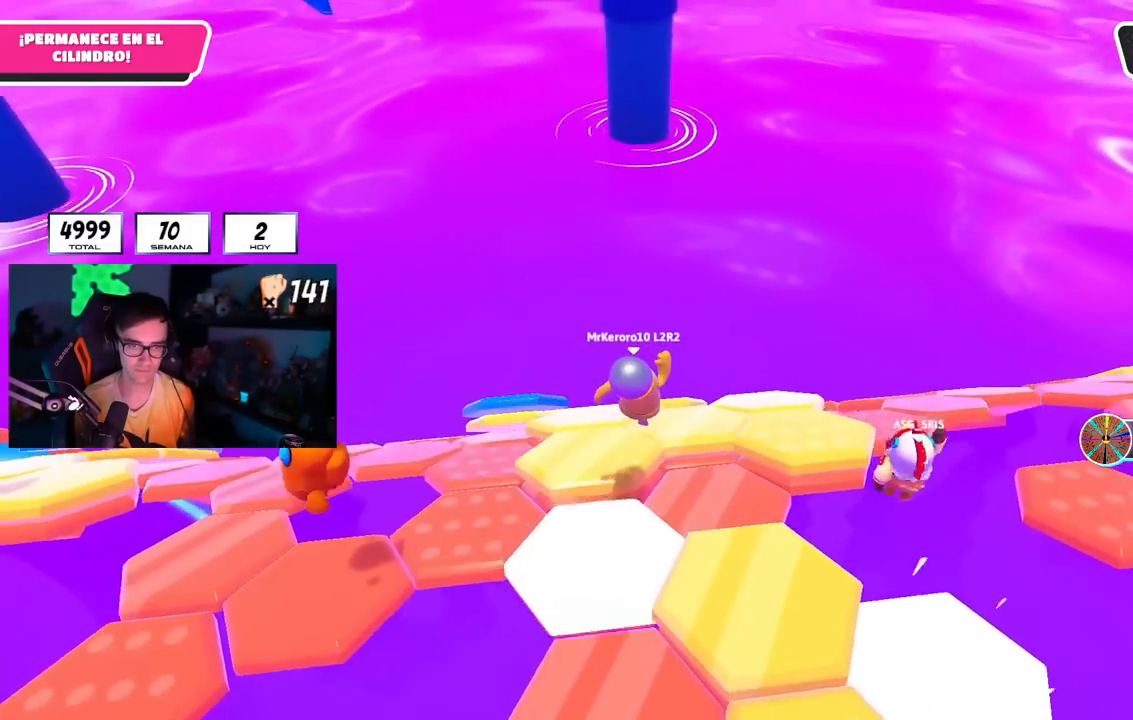
{"buttons": ["R1"], "left_stick": "left", "right_stick": "down-left", "events": [[167, "R1", "up"], [167, "right_stick", "left"], [233, "right_stick", "down-left"], [334, "R1", "down"], [334, "left_stick", "down-left"], [484, "left_stick", "left"]]}
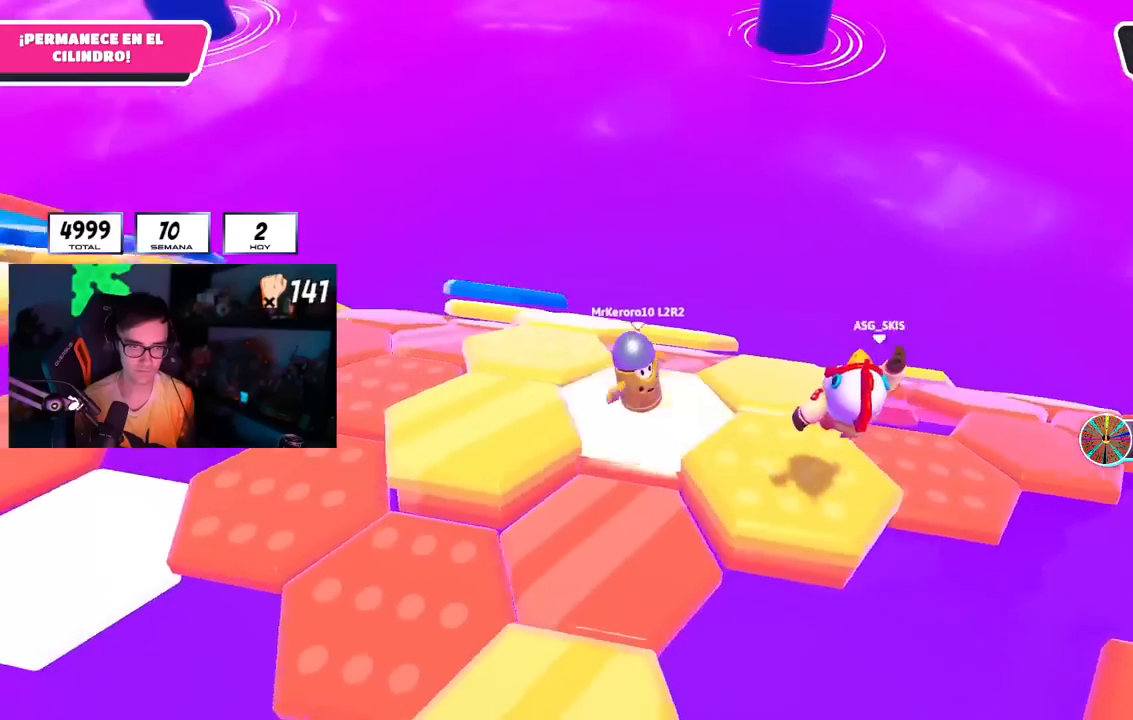
{"buttons": ["R1"], "left_stick": "up-right", "right_stick": "center", "events": [[34, "right_stick", "center"], [184, "CROSS", "down"], [201, "left_stick", "up"], [351, "CROSS", "up"], [501, "left_stick", "up-right"]]}
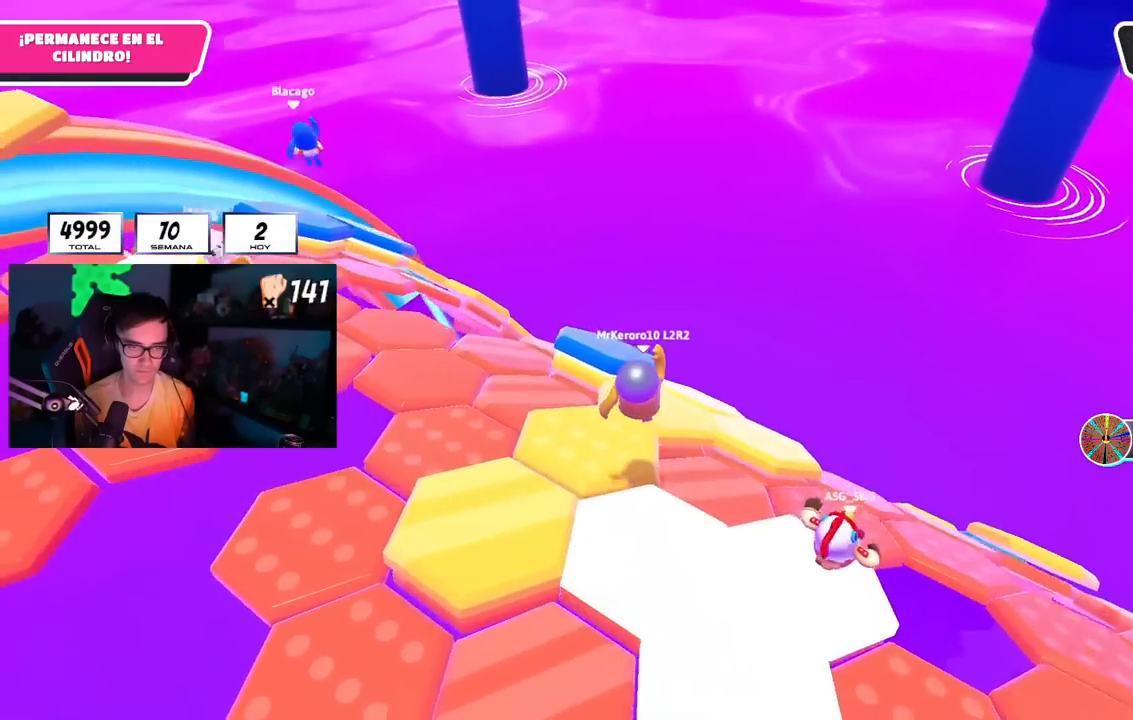
{"buttons": ["R1"], "left_stick": "left", "right_stick": "center", "events": [[117, "right_stick", "down-right"], [200, "left_stick", "up"], [334, "left_stick", "right"], [350, "right_stick", "down"], [484, "right_stick", "center"], [500, "left_stick", "left"]]}
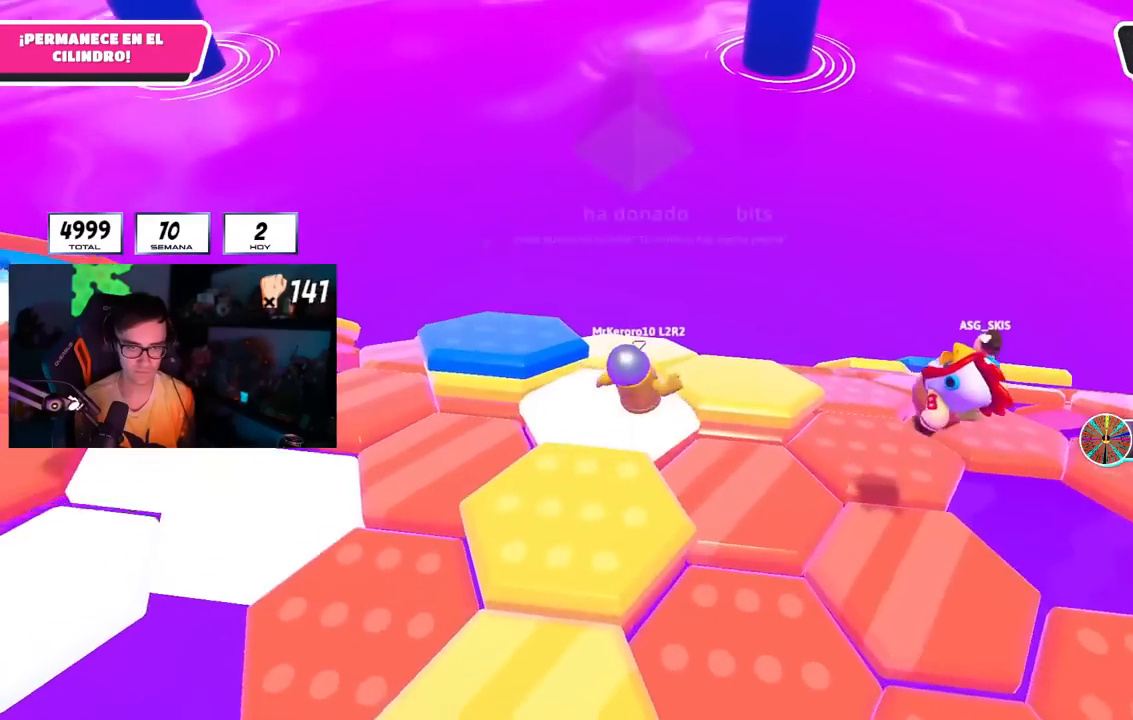
{"buttons": ["R1"], "left_stick": "down-right", "right_stick": "down", "events": [[117, "CROSS", "down"], [117, "left_stick", "up"], [234, "CROSS", "up"], [267, "left_stick", "down-right"], [468, "right_stick", "down"]]}
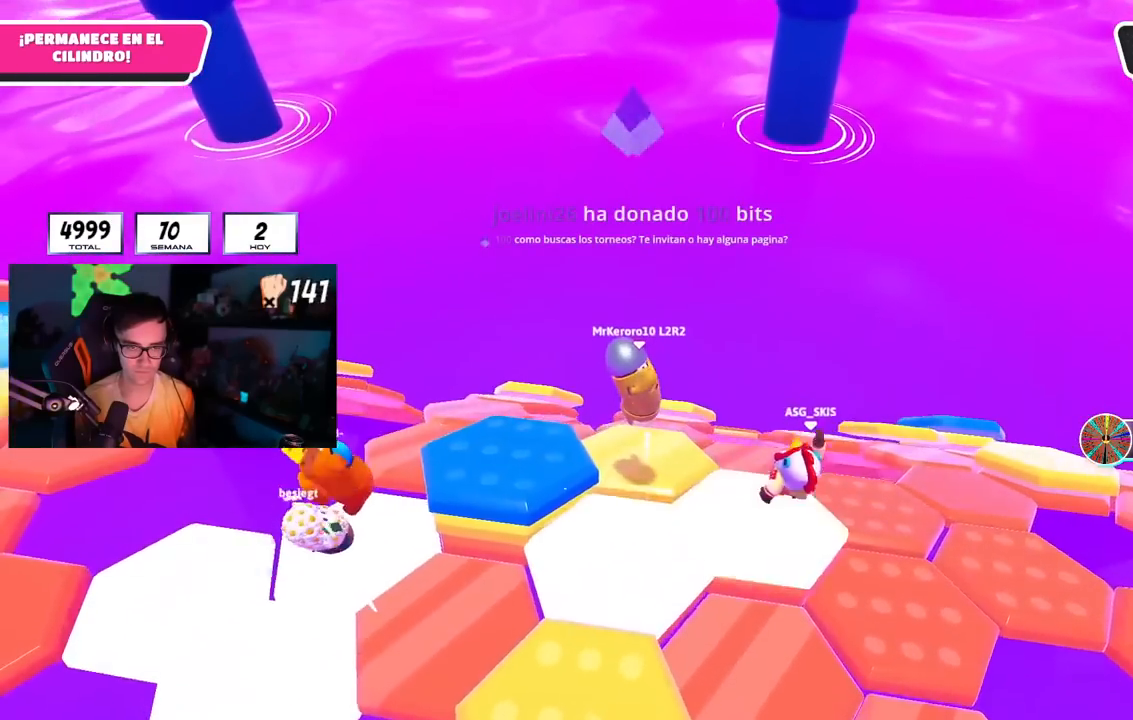
{"buttons": ["R1"], "left_stick": "up", "right_stick": "center", "events": [[183, "left_stick", "up-right"], [217, "right_stick", "down-right"], [233, "R1", "up"], [267, "left_stick", "up"], [300, "R1", "down"], [417, "right_stick", "center"]]}
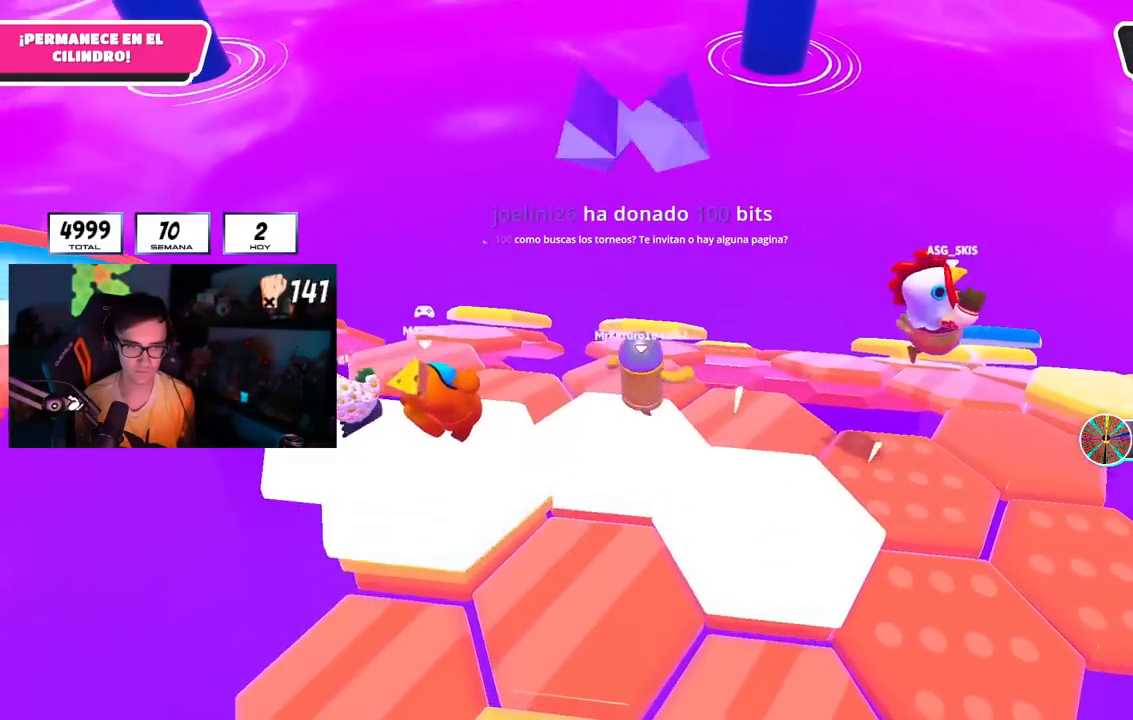
{"buttons": ["R1"], "left_stick": "down", "right_stick": "center", "events": [[17, "CROSS", "down"], [151, "CROSS", "up"], [384, "left_stick", "right"], [468, "left_stick", "down"]]}
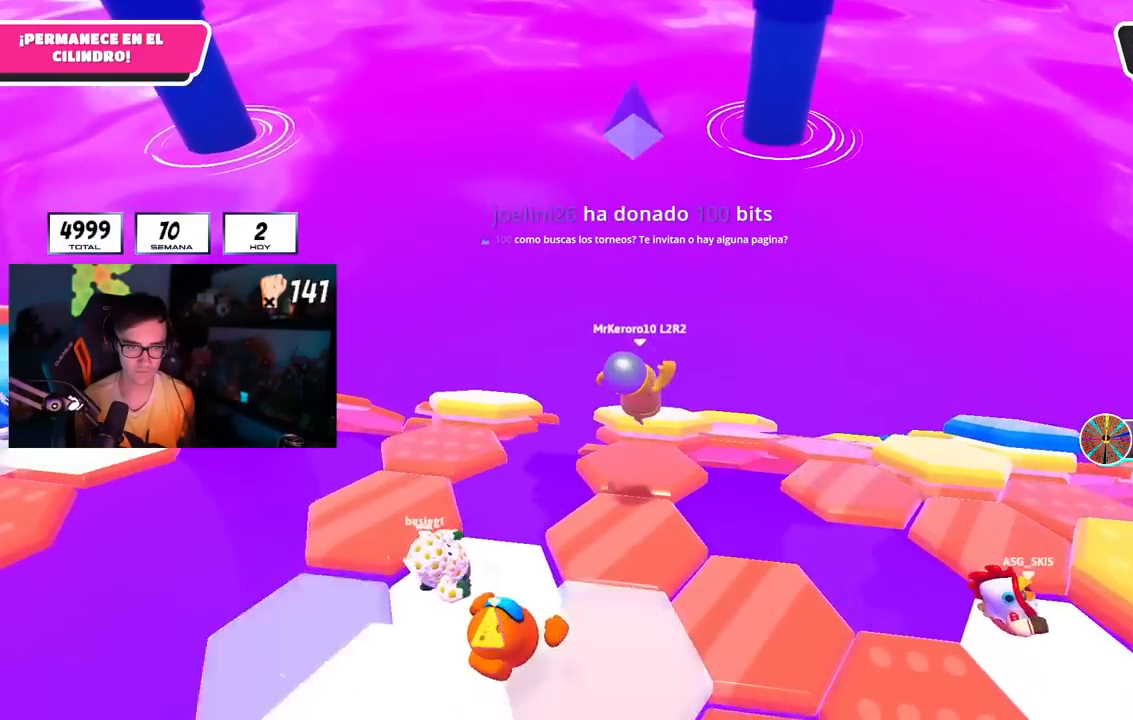
{"buttons": ["CROSS", "R1"], "left_stick": "up-right", "right_stick": "center", "events": [[33, "left_stick", "down-left"], [334, "left_stick", "up-right"], [450, "CROSS", "down"]]}
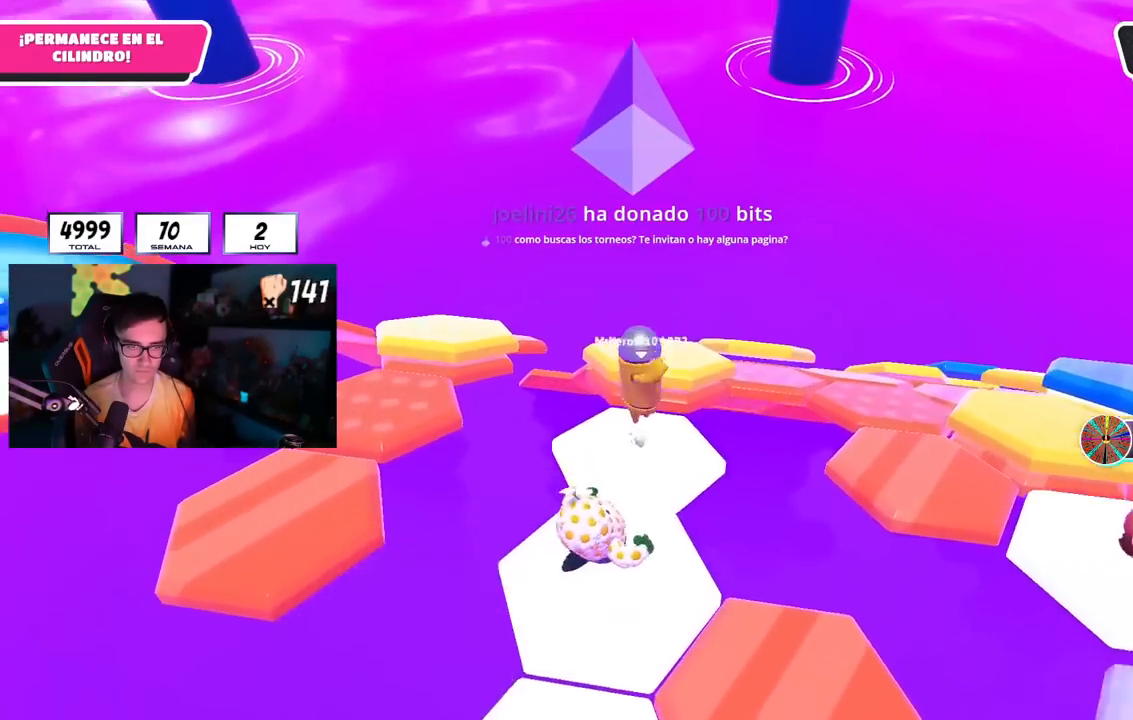
{"buttons": ["R1"], "left_stick": "up-right", "right_stick": "down", "events": [[17, "R1", "up"], [67, "CROSS", "up"], [67, "R1", "down"], [101, "left_stick", "down-left"], [234, "left_stick", "up"], [468, "right_stick", "down"], [501, "left_stick", "up-right"]]}
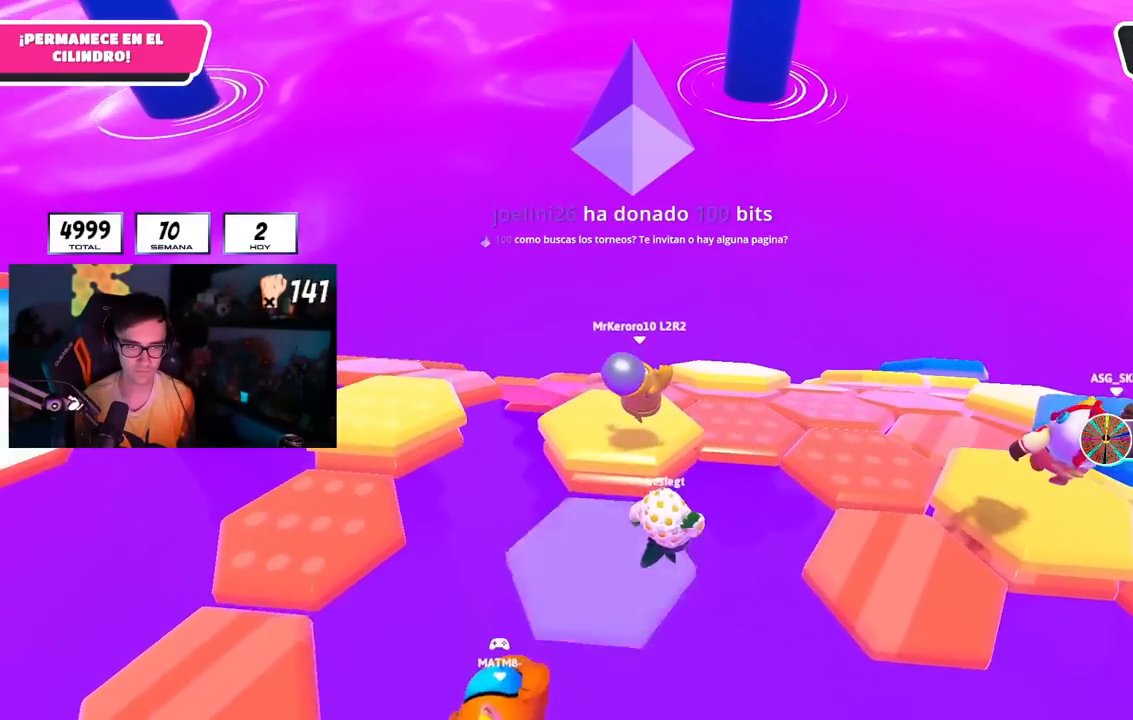
{"buttons": ["R1"], "left_stick": "down-left", "right_stick": "center", "events": [[83, "right_stick", "center"], [200, "CROSS", "down"], [317, "CROSS", "up"], [500, "left_stick", "down-left"]]}
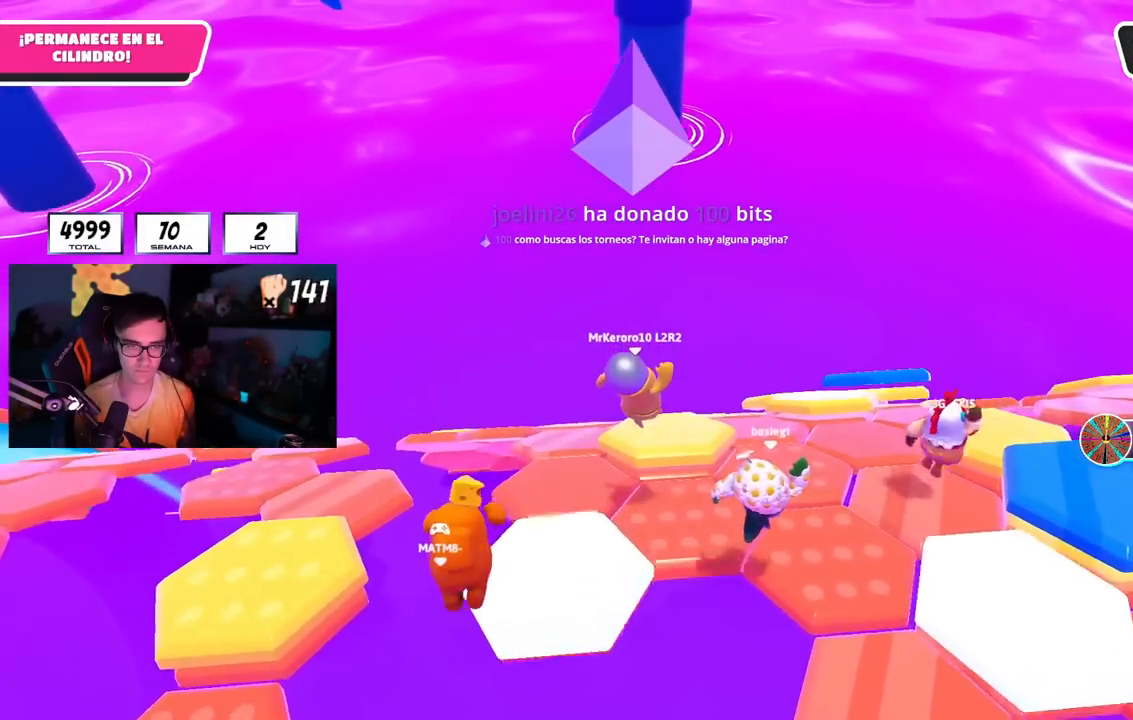
{"buttons": [], "left_stick": "up-left", "right_stick": "down", "events": [[301, "left_stick", "up-left"], [317, "right_stick", "down"], [401, "R1", "up"]]}
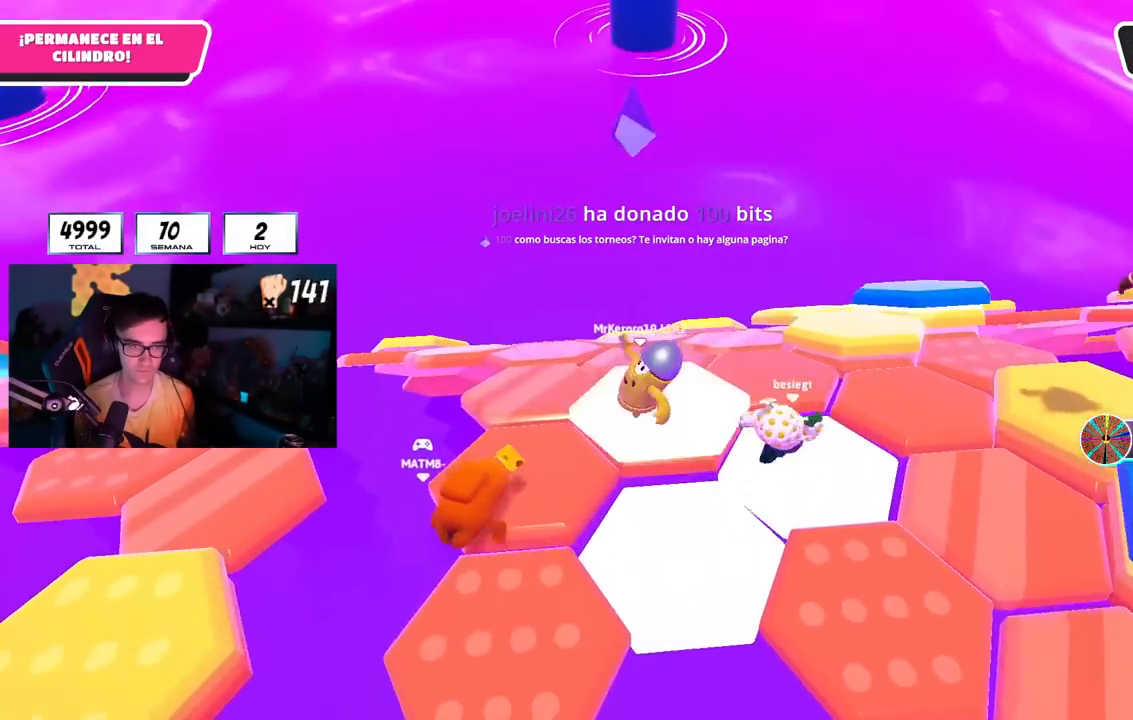
{"buttons": ["R1"], "left_stick": "up", "right_stick": "down", "events": [[183, "right_stick", "center"], [217, "R1", "down"], [267, "left_stick", "up"], [284, "right_stick", "down"]]}
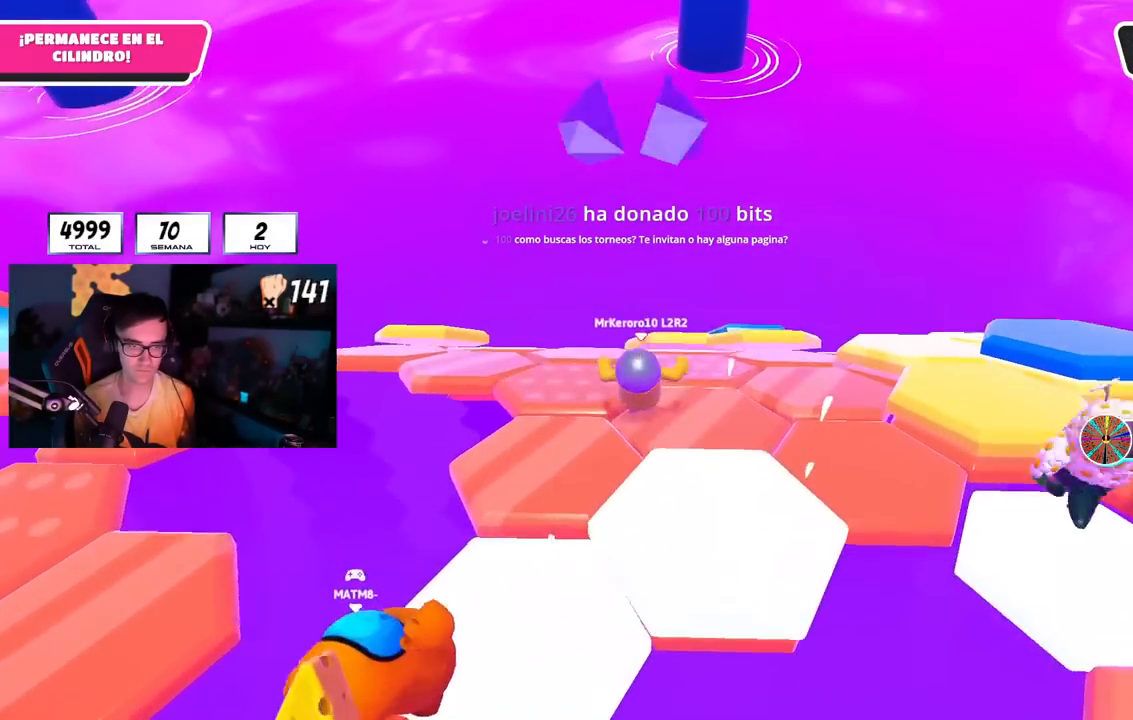
{"buttons": ["R1"], "left_stick": "up", "right_stick": "down", "events": [[151, "R1", "up"], [317, "R1", "down"]]}
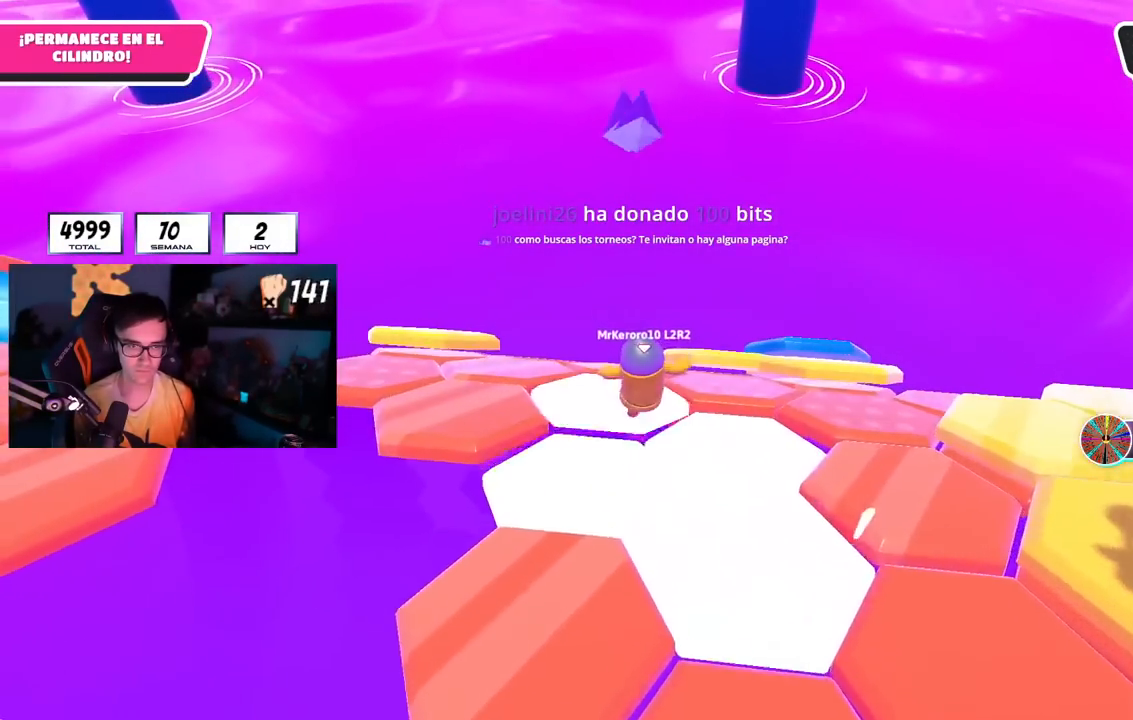
{"buttons": ["CROSS"], "left_stick": "up", "right_stick": "center", "events": [[17, "left_stick", "up-right"], [317, "R1", "up"], [334, "right_stick", "center"], [384, "left_stick", "up"], [467, "CROSS", "down"]]}
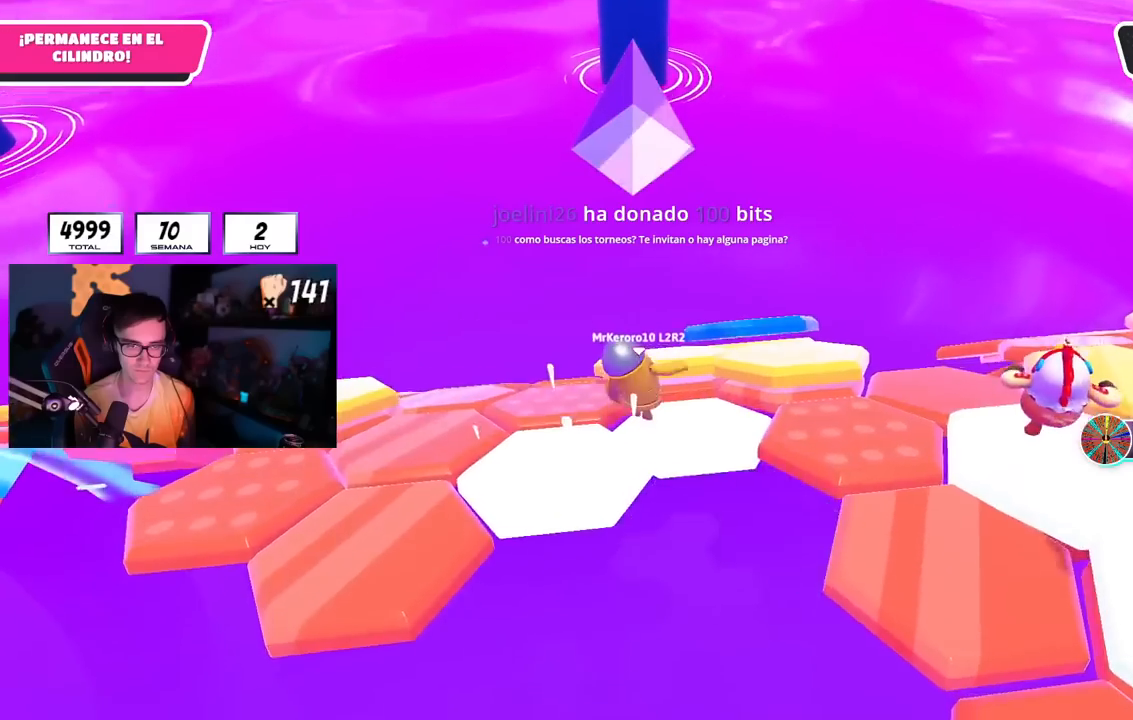
{"buttons": ["R1"], "left_stick": "left", "right_stick": "center", "events": [[84, "CROSS", "up"], [84, "R1", "down"], [84, "left_stick", "up-right"], [134, "right_stick", "down-left"], [284, "right_stick", "center"], [317, "left_stick", "center"], [367, "left_stick", "left"]]}
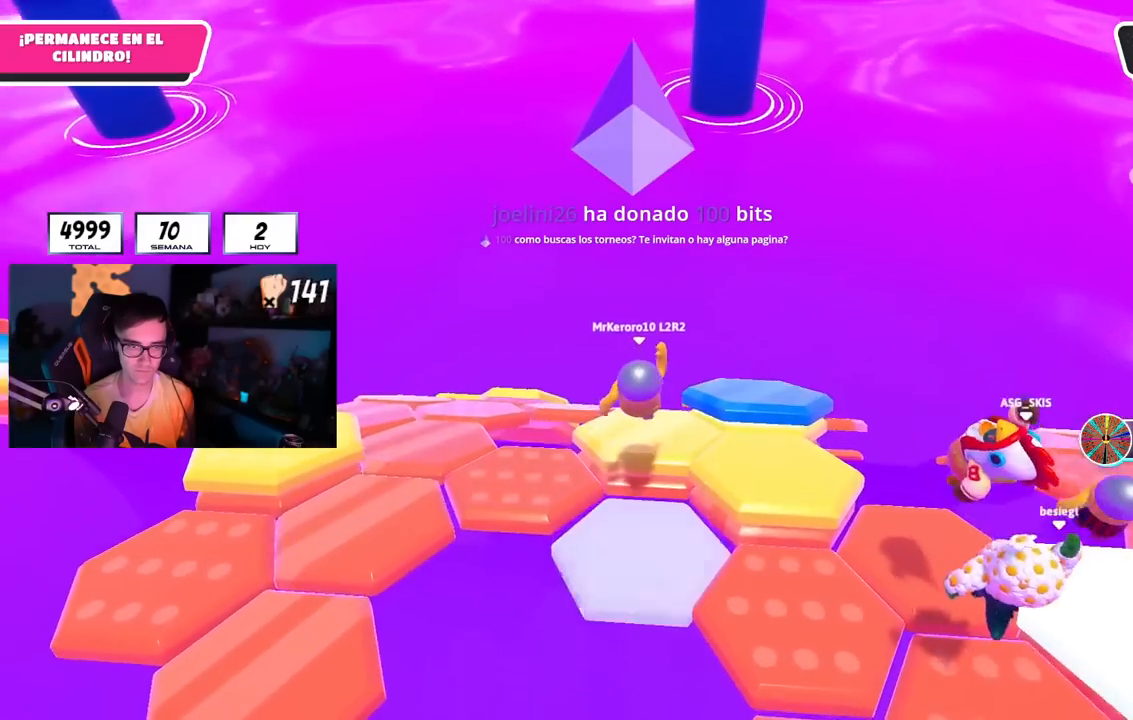
{"buttons": ["R1"], "left_stick": "right", "right_stick": "center", "events": [[50, "left_stick", "down-left"], [233, "left_stick", "right"], [367, "CROSS", "down"], [500, "CROSS", "up"]]}
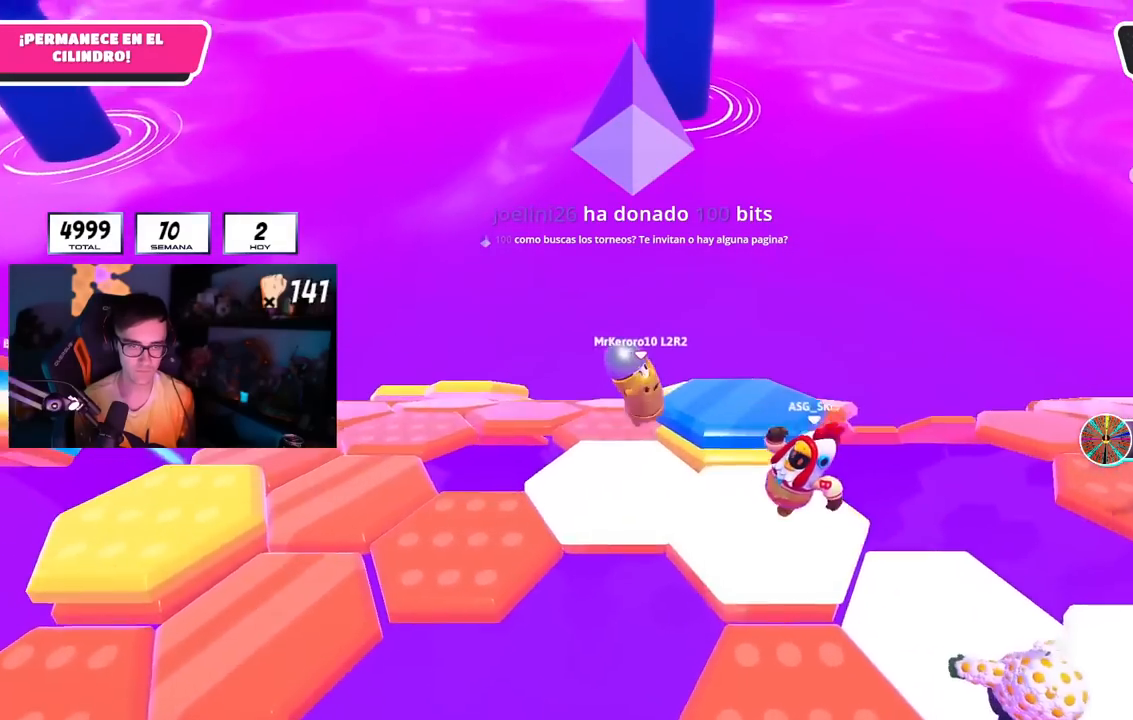
{"buttons": ["R1"], "left_stick": "up-left", "right_stick": "center", "events": [[101, "left_stick", "down"], [201, "left_stick", "up-left"], [234, "right_stick", "down-left"], [351, "left_stick", "center"], [401, "left_stick", "up-left"], [484, "right_stick", "center"]]}
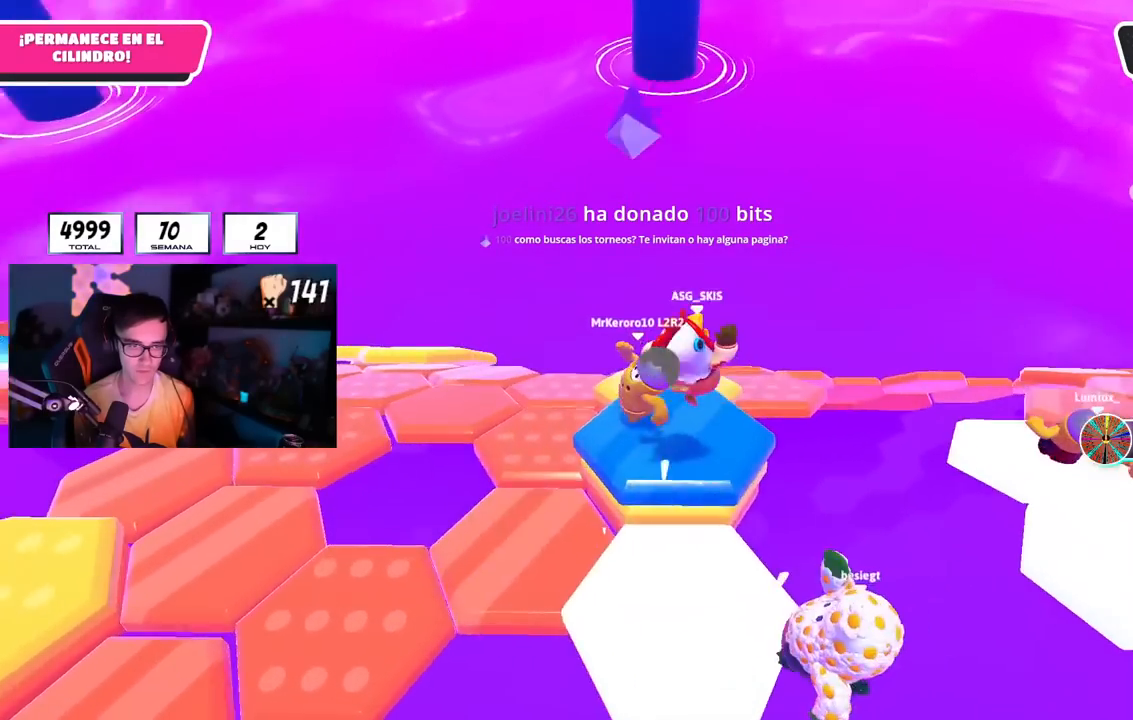
{"buttons": [], "left_stick": "down-right", "right_stick": "center"}
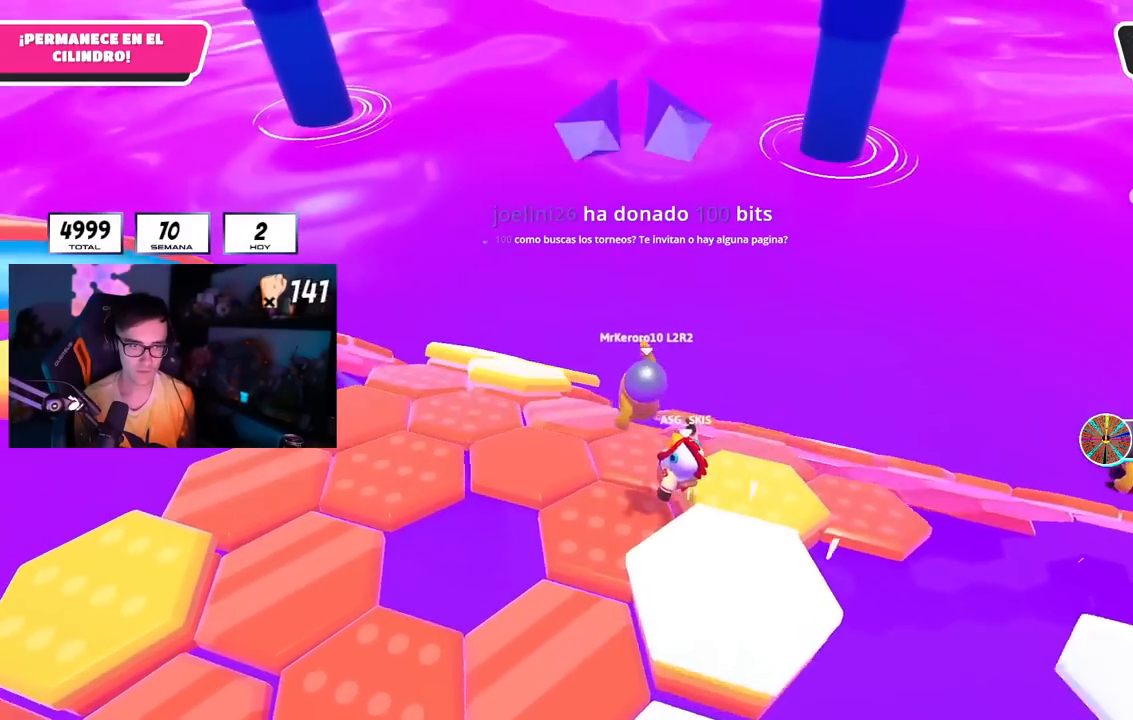
{"buttons": ["R1"], "left_stick": "up-left", "right_stick": "center", "events": [[284, "left_stick", "up-left"], [334, "R1", "down"]]}
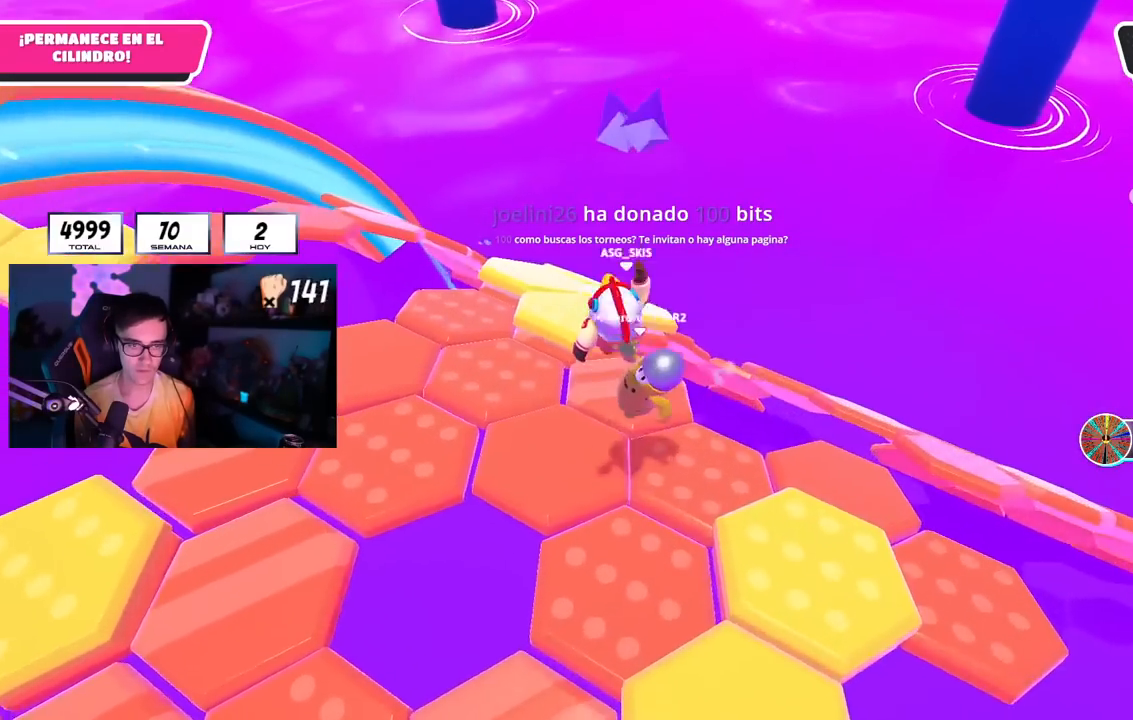
{"buttons": ["CROSS"], "left_stick": "up", "right_stick": "center", "events": [[167, "left_stick", "up"], [167, "right_stick", "right"], [267, "right_stick", "center"], [484, "CROSS", "down"], [501, "R1", "up"]]}
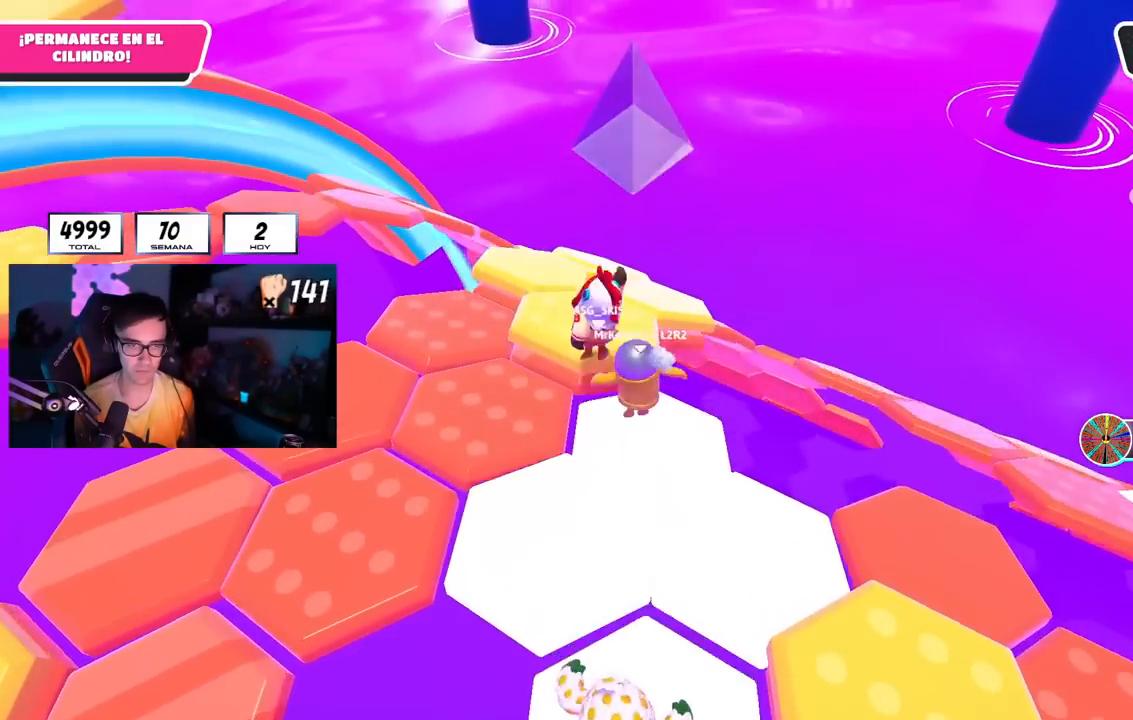
{"buttons": [], "left_stick": "up-right", "right_stick": "down-right", "events": [[150, "CROSS", "up"], [200, "left_stick", "up-right"], [333, "right_stick", "right"], [433, "right_stick", "down-right"]]}